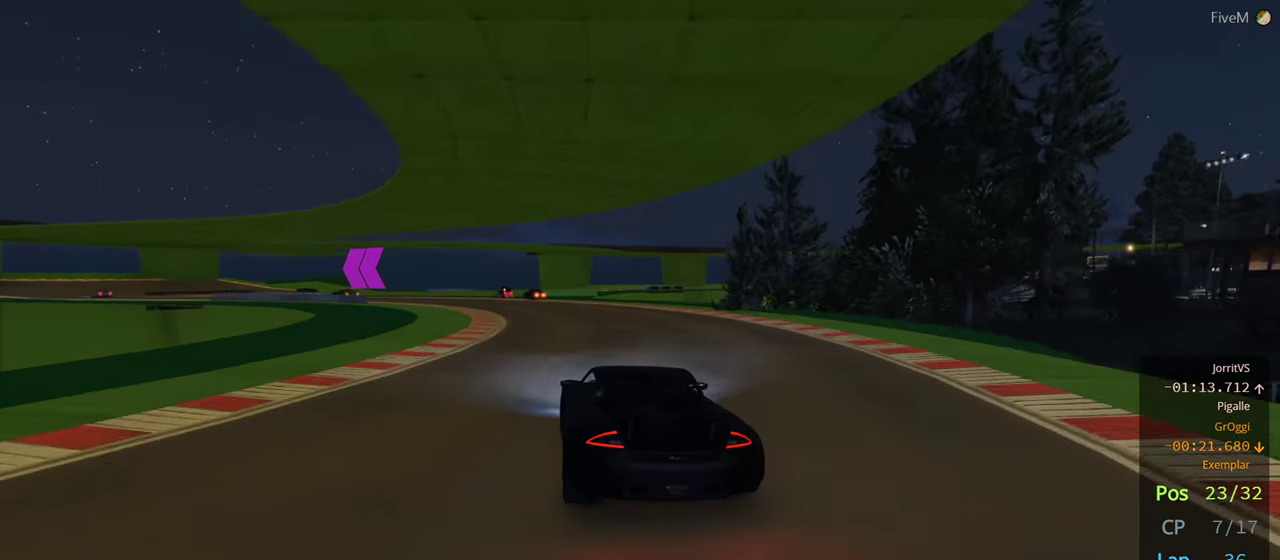
Gameplay with a controller (Xbox layout); each line is a JSON object with the inputs held at the frame after it (dt_ms = milliseconds from this image to that frame). "events" lists button and stick changes between this image and that frame as [ms after this image, input, new state], when the widget could be followed in between. Not read: R2.
{"dt_ms": 500, "buttons": [], "left_stick": "left", "right_stick": "center", "events": [[117, "L2", "down"], [284, "L2", "up"], [300, "left_stick", "center"], [417, "left_stick", "left"]]}
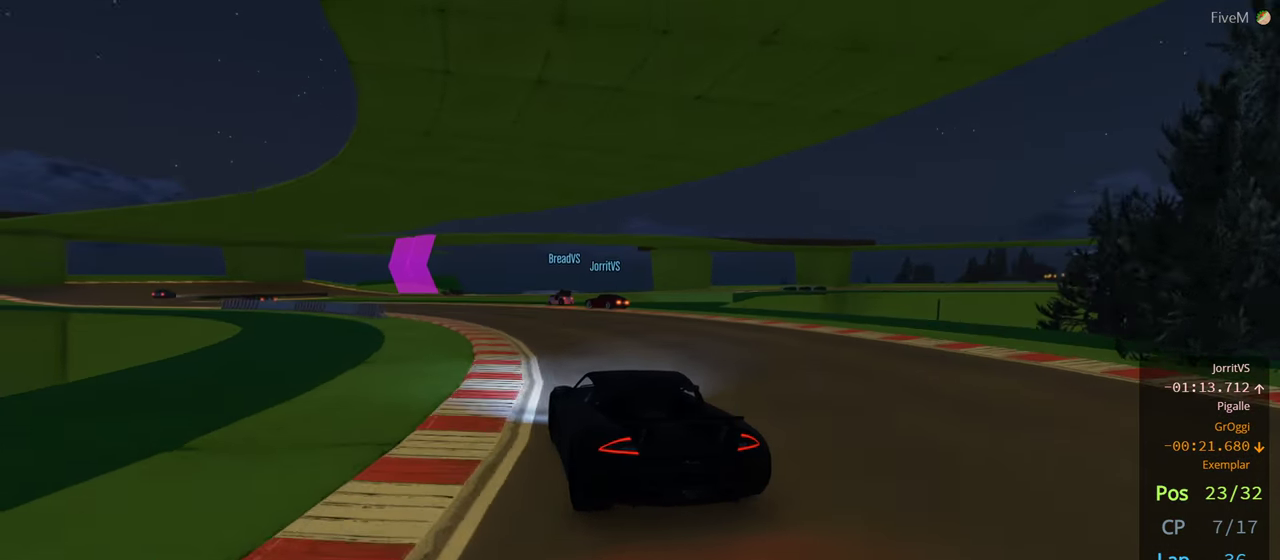
{"dt_ms": 500, "buttons": [], "left_stick": "left", "right_stick": "center", "events": [[134, "L2", "down"], [317, "L2", "up"]]}
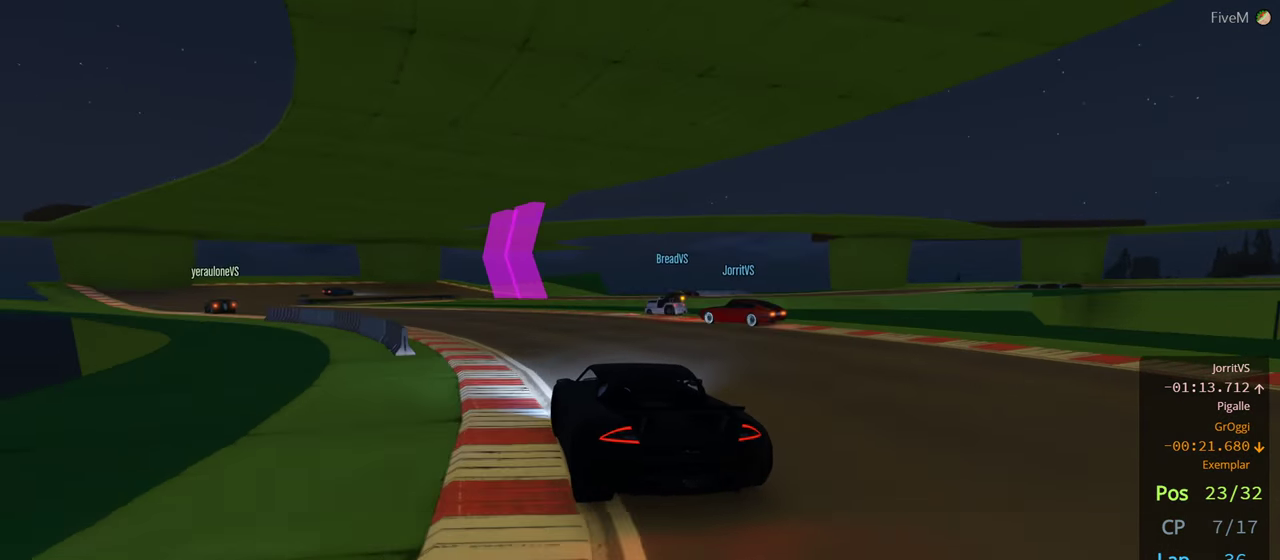
{"dt_ms": 500, "buttons": [], "left_stick": "left", "right_stick": "center", "events": [[34, "L2", "down"], [200, "L2", "up"]]}
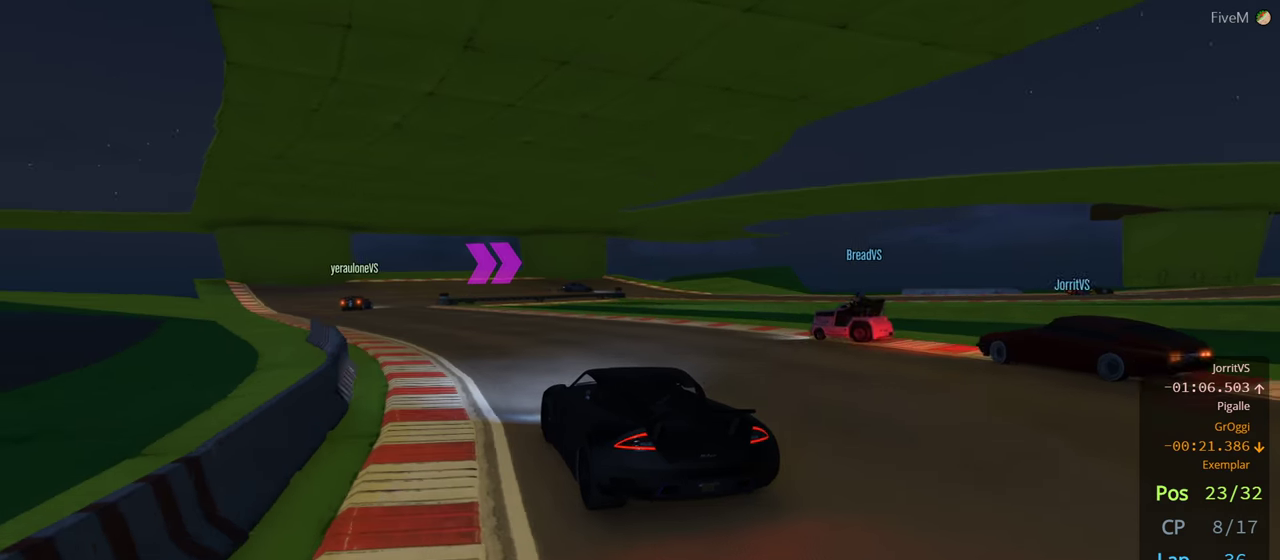
{"dt_ms": 500, "buttons": [], "left_stick": "center", "right_stick": "center", "events": [[500, "left_stick", "center"]]}
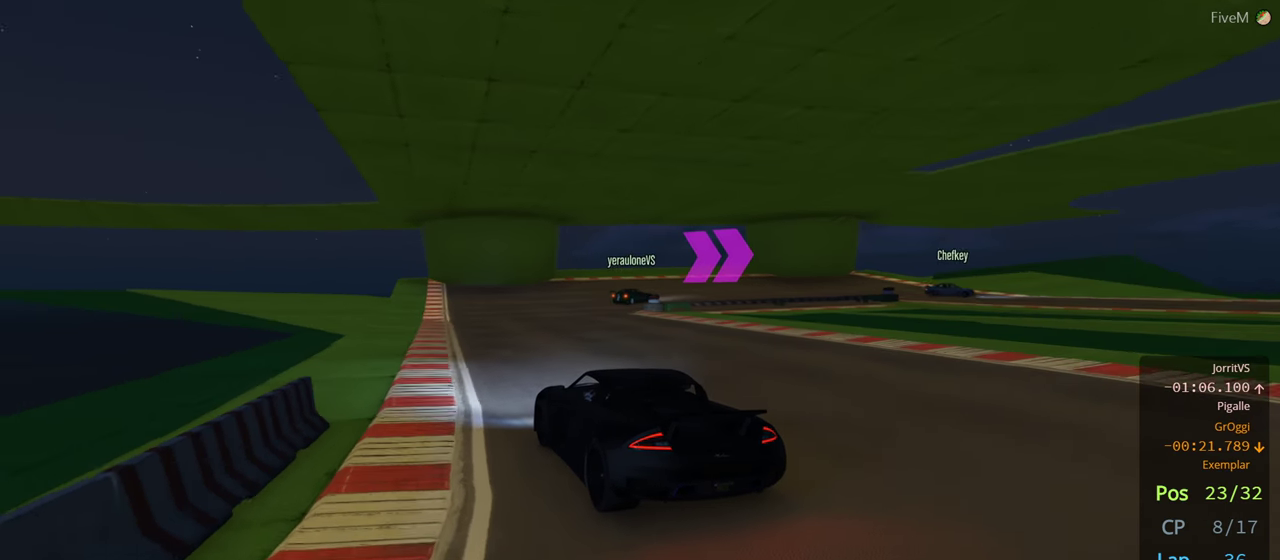
{"dt_ms": 500, "buttons": ["L2"], "left_stick": "center", "right_stick": "center", "events": [[183, "left_stick", "right"], [450, "L2", "down"], [466, "left_stick", "center"]]}
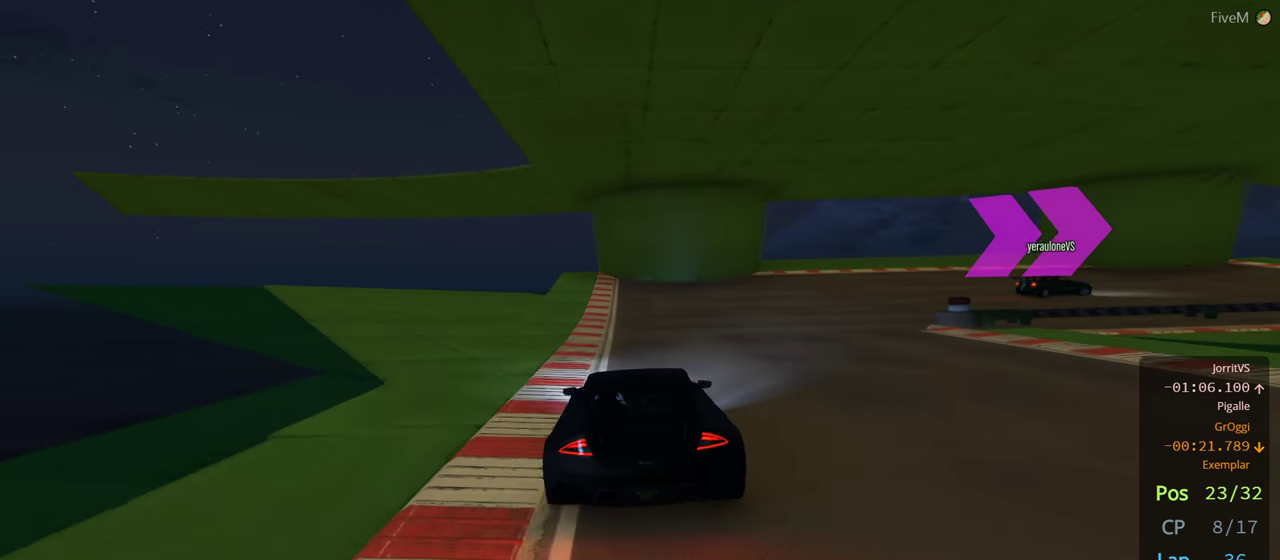
{"dt_ms": 500, "buttons": [], "left_stick": "right", "right_stick": "center", "events": [[66, "left_stick", "right"], [150, "L2", "up"], [316, "L2", "down"], [466, "L2", "up"]]}
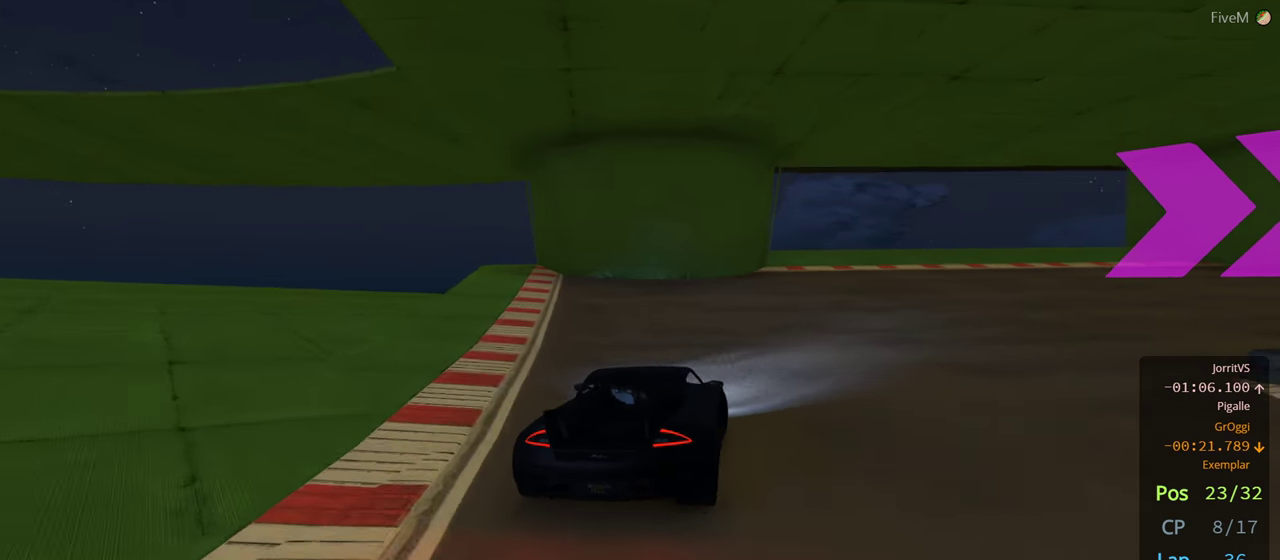
{"dt_ms": 500, "buttons": [], "left_stick": "right", "right_stick": "center", "events": []}
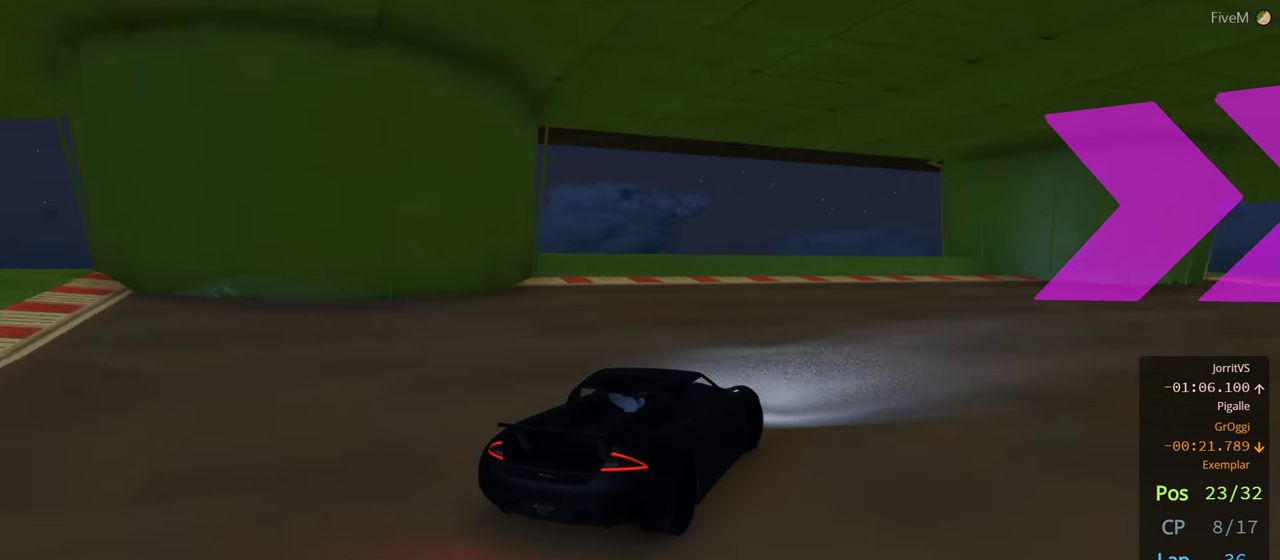
{"dt_ms": 500, "buttons": [], "left_stick": "right", "right_stick": "center", "events": []}
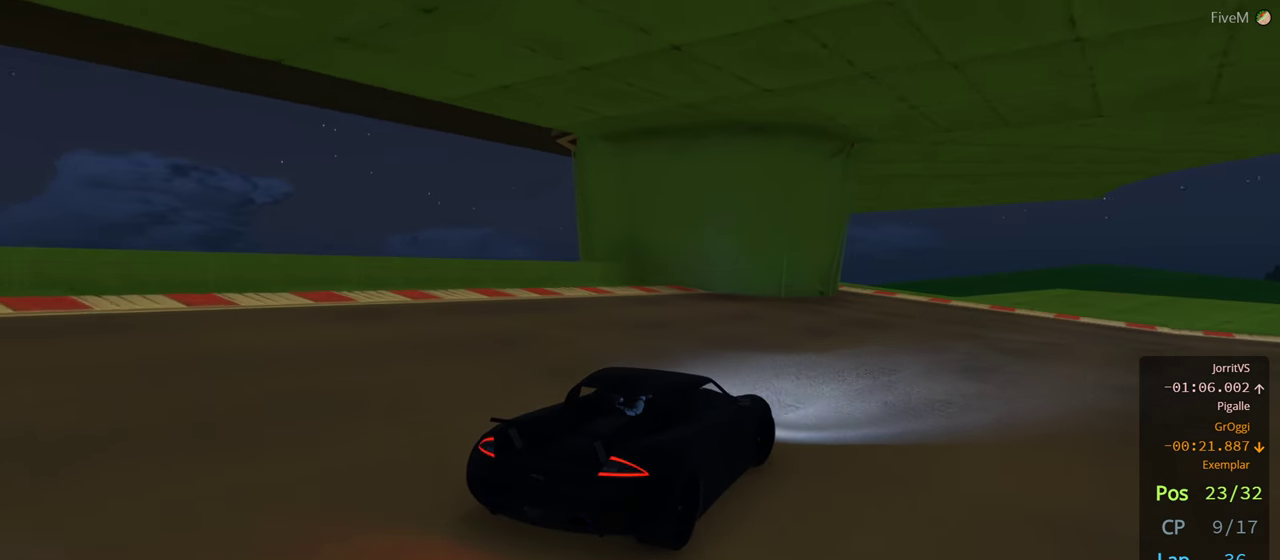
{"dt_ms": 500, "buttons": [], "left_stick": "right", "right_stick": "center", "events": [[433, "left_stick", "center"], [500, "left_stick", "right"]]}
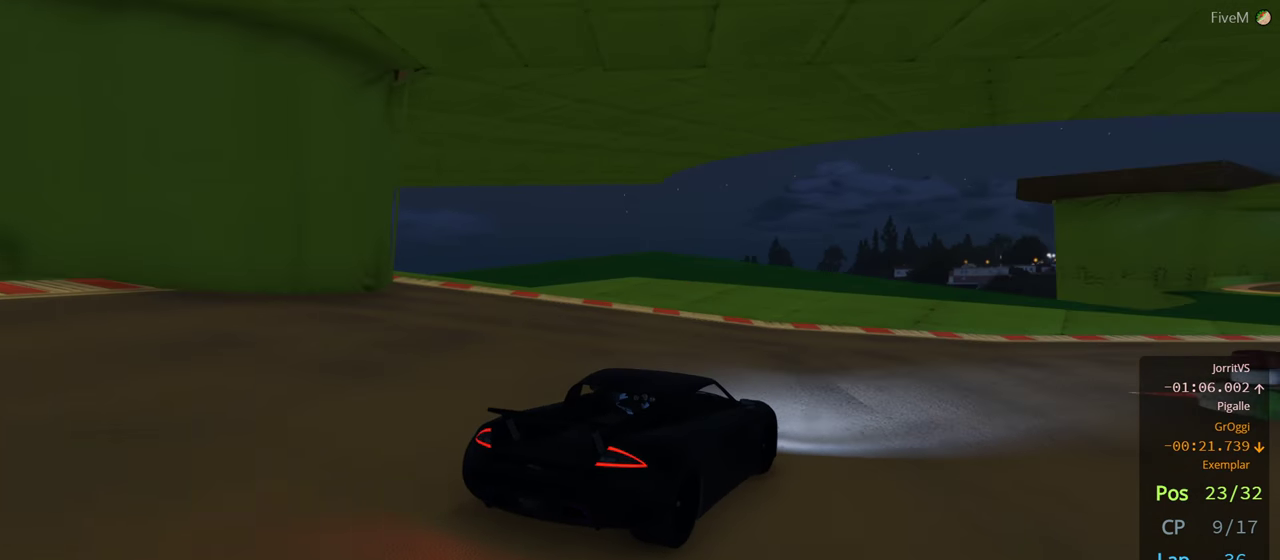
{"dt_ms": 500, "buttons": [], "left_stick": "right", "right_stick": "center", "events": []}
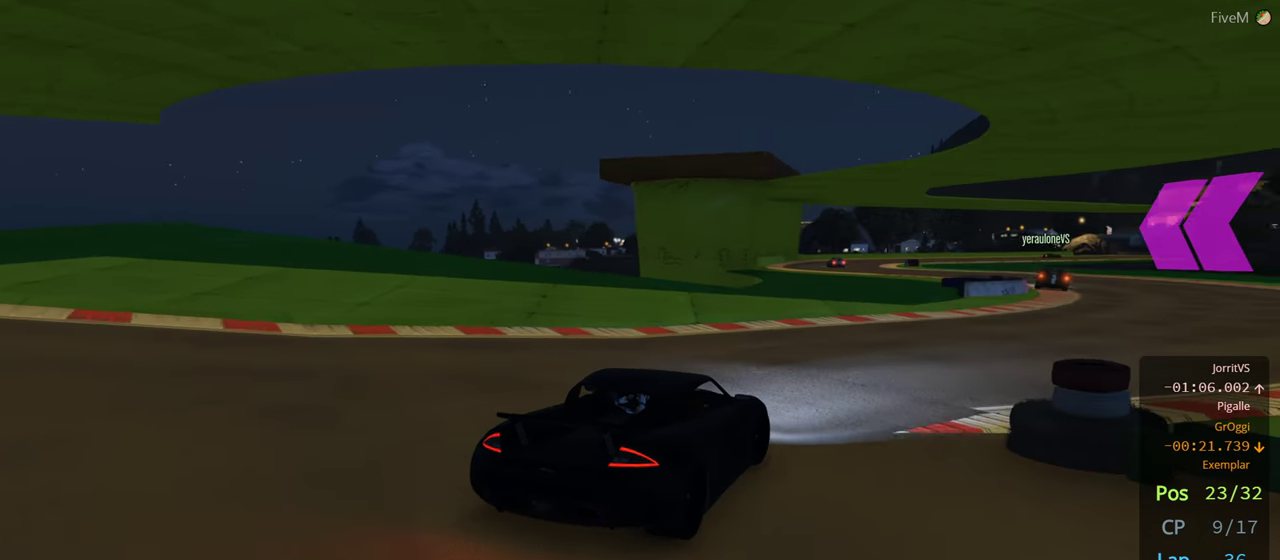
{"dt_ms": 500, "buttons": [], "left_stick": "center", "right_stick": "center", "events": [[283, "left_stick", "center"]]}
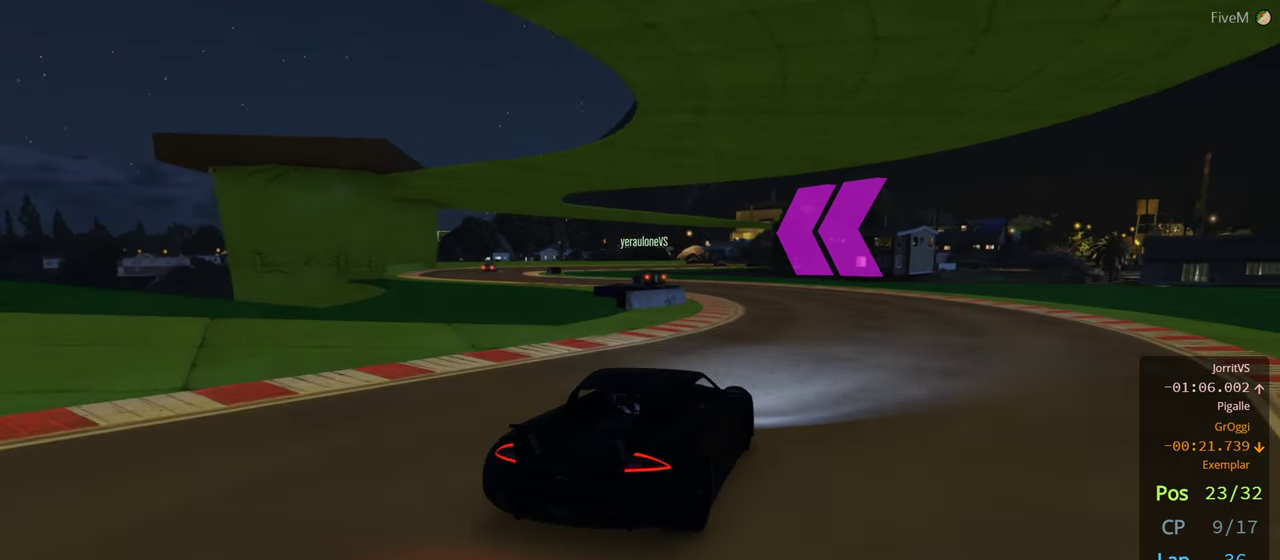
{"dt_ms": 500, "buttons": [], "left_stick": "left", "right_stick": "center", "events": [[166, "left_stick", "left"], [450, "left_stick", "center"], [500, "left_stick", "left"]]}
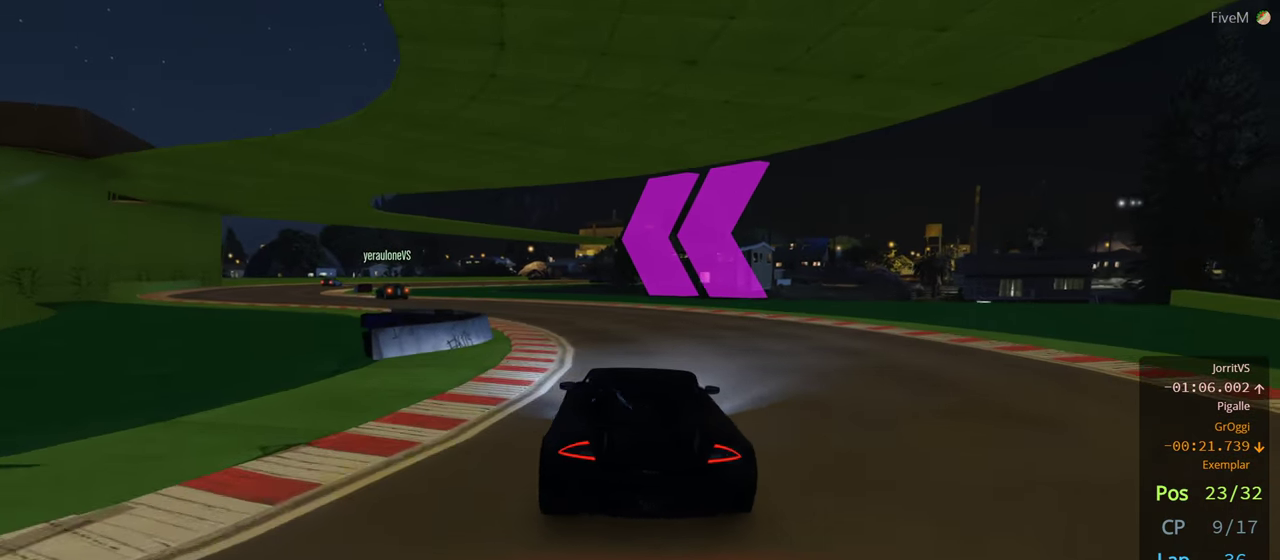
{"dt_ms": 500, "buttons": [], "left_stick": "center", "right_stick": "center", "events": [[133, "left_stick", "center"], [200, "left_stick", "left"], [417, "left_stick", "center"]]}
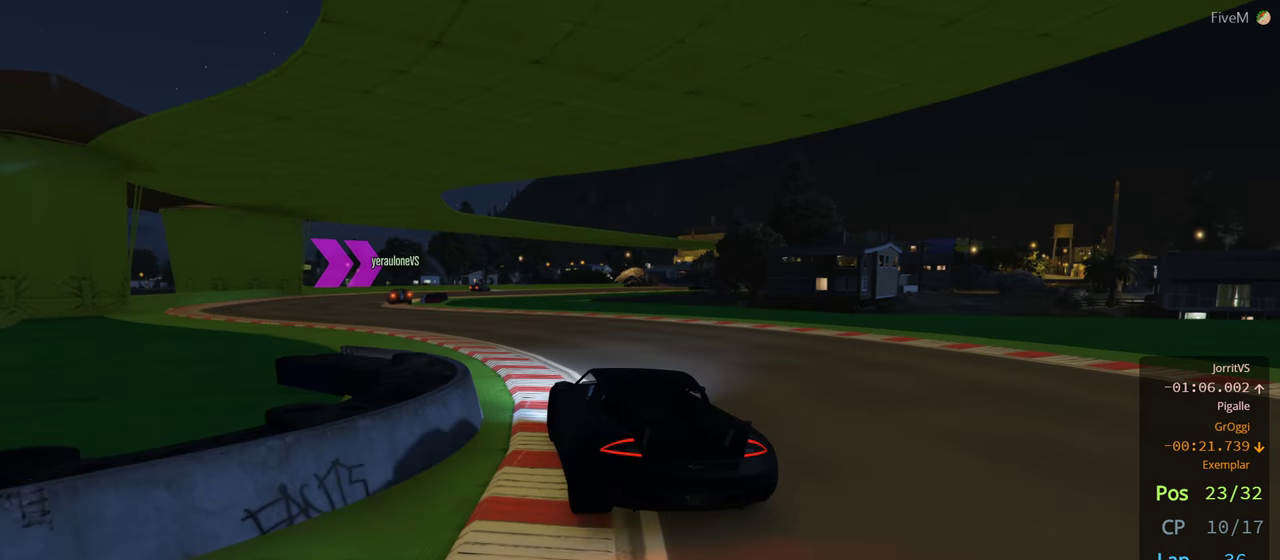
{"dt_ms": 500, "buttons": [], "left_stick": "left", "right_stick": "center", "events": [[33, "left_stick", "left"], [233, "left_stick", "center"], [400, "left_stick", "left"]]}
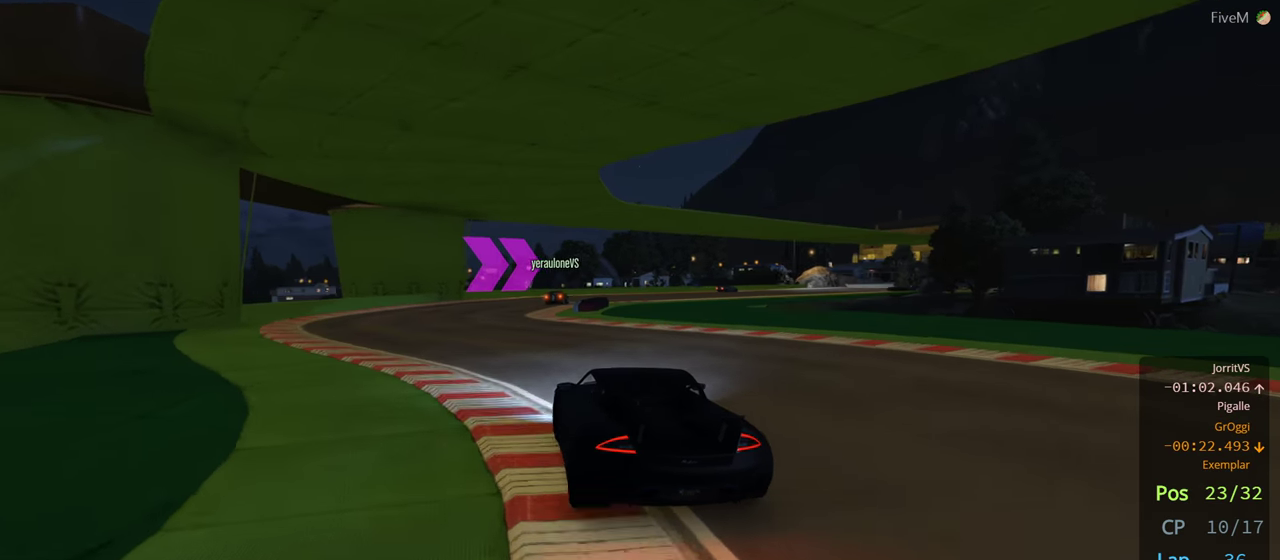
{"dt_ms": 500, "buttons": [], "left_stick": "right", "right_stick": "center", "events": [[17, "left_stick", "center"], [467, "left_stick", "right"]]}
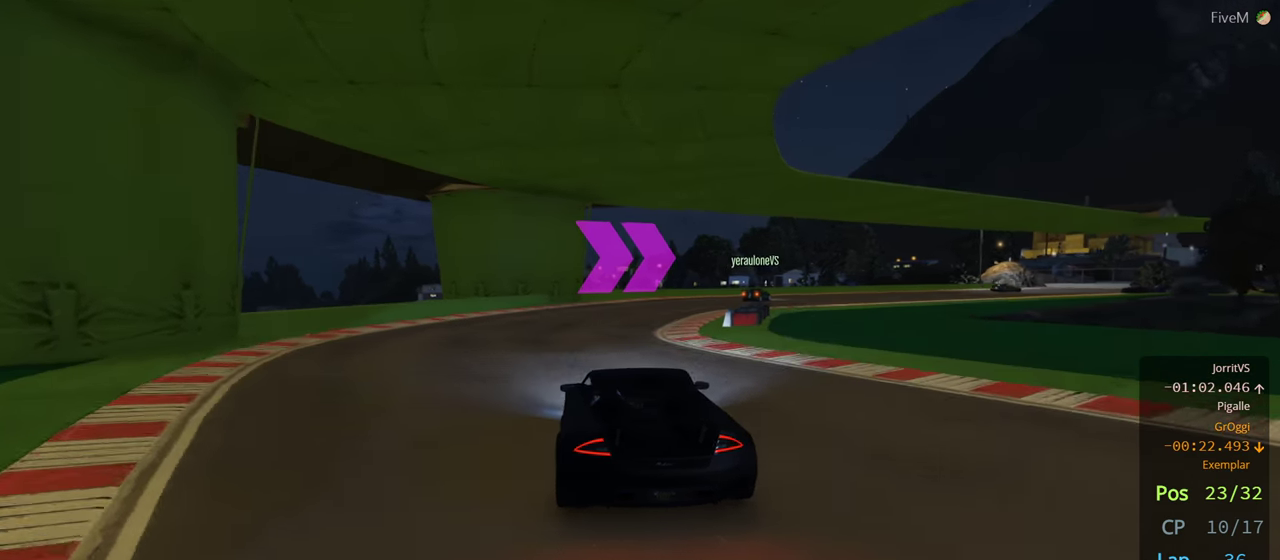
{"dt_ms": 500, "buttons": [], "left_stick": "right", "right_stick": "center", "events": [[150, "left_stick", "center"], [233, "left_stick", "right"], [400, "left_stick", "center"], [500, "left_stick", "right"]]}
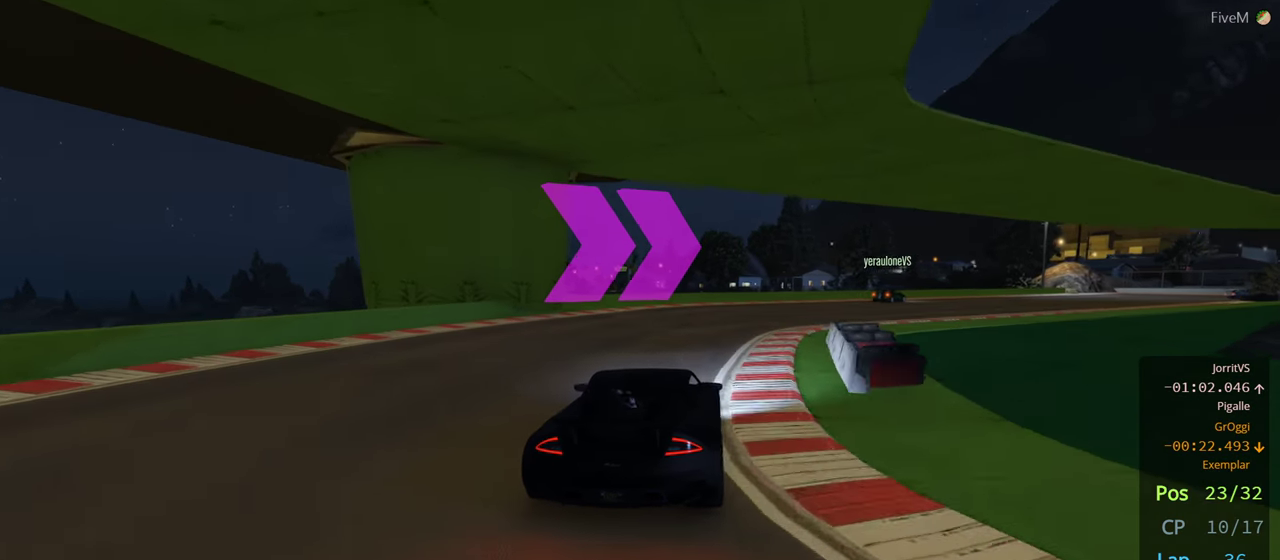
{"dt_ms": 500, "buttons": [], "left_stick": "center", "right_stick": "center", "events": [[133, "left_stick", "center"], [267, "left_stick", "right"], [400, "left_stick", "center"]]}
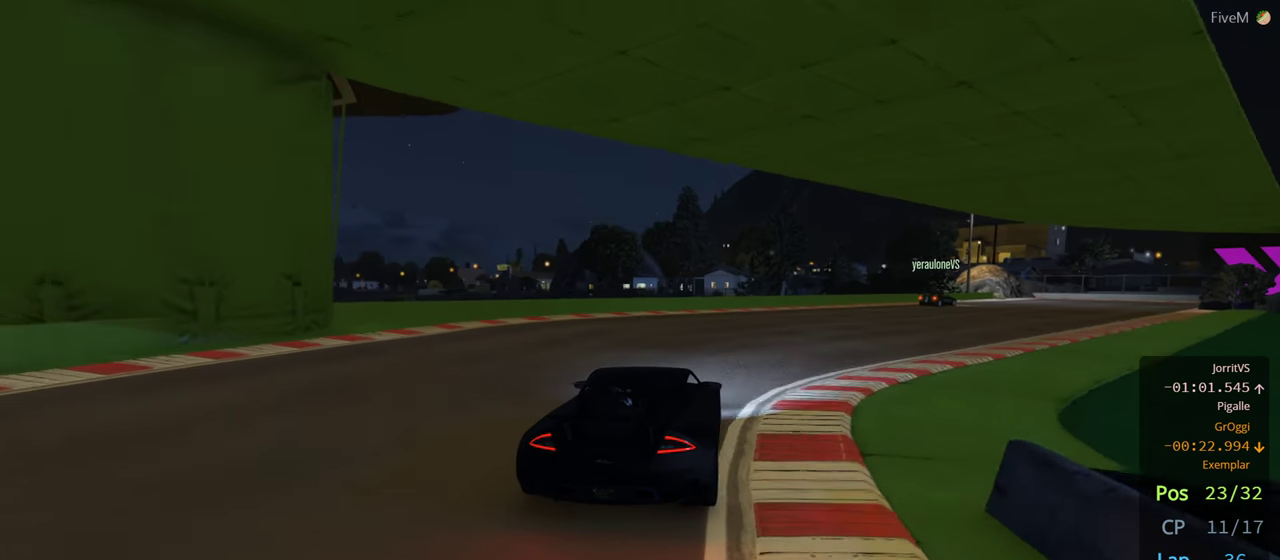
{"dt_ms": 500, "buttons": [], "left_stick": "right", "right_stick": "center", "events": [[17, "left_stick", "right"], [183, "left_stick", "center"], [250, "left_stick", "right"]]}
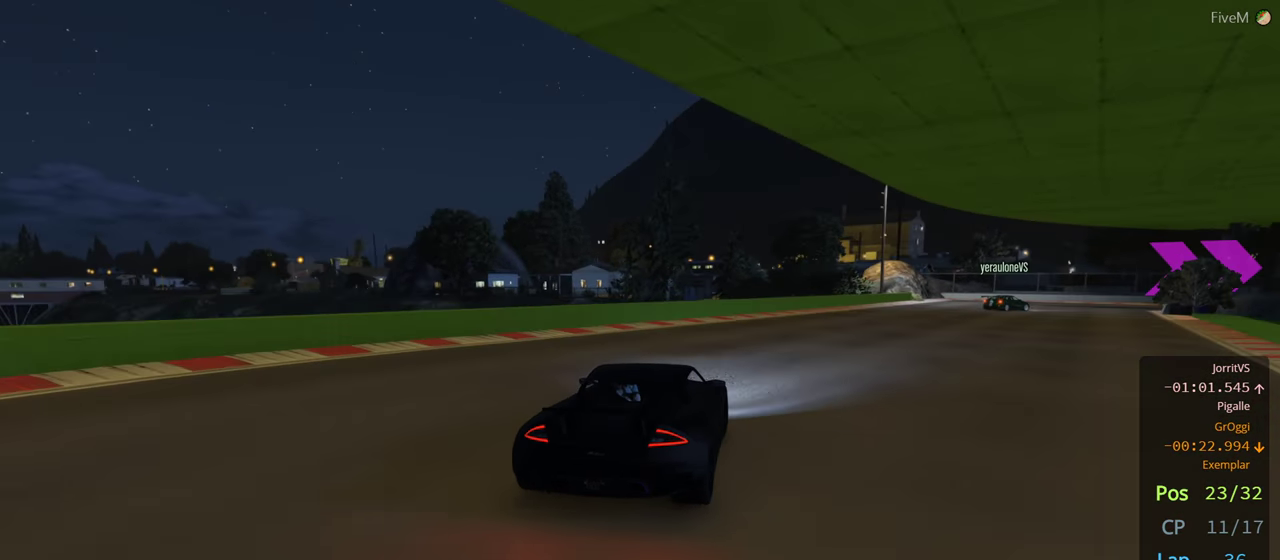
{"dt_ms": 500, "buttons": [], "left_stick": "right", "right_stick": "center", "events": []}
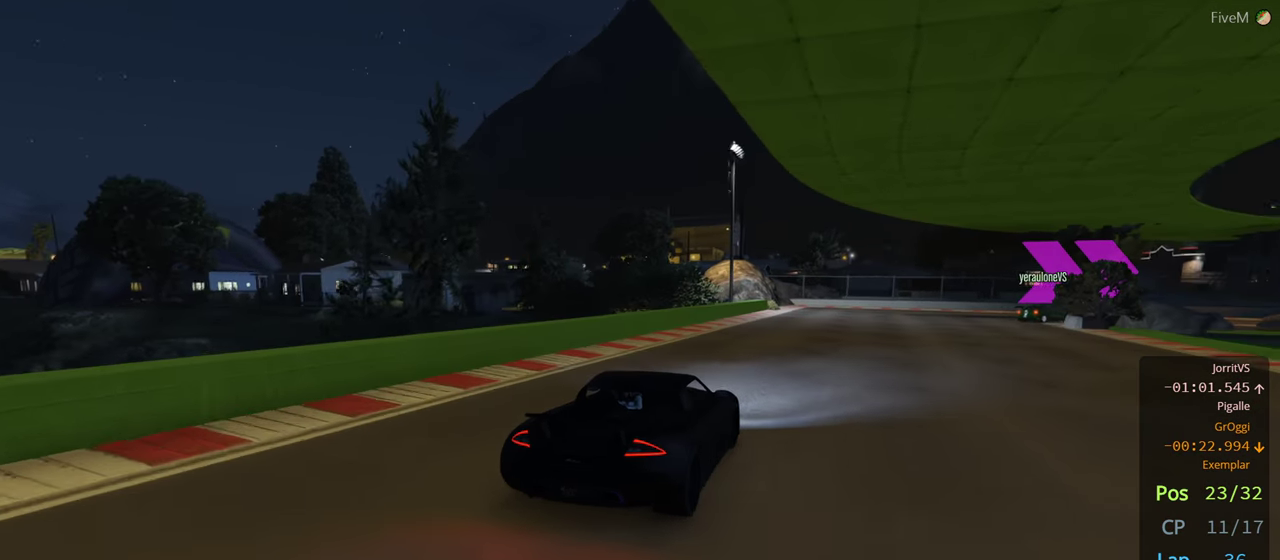
{"dt_ms": 500, "buttons": [], "left_stick": "right", "right_stick": "center", "events": [[83, "left_stick", "center"], [133, "left_stick", "right"], [250, "left_stick", "center"], [367, "left_stick", "right"]]}
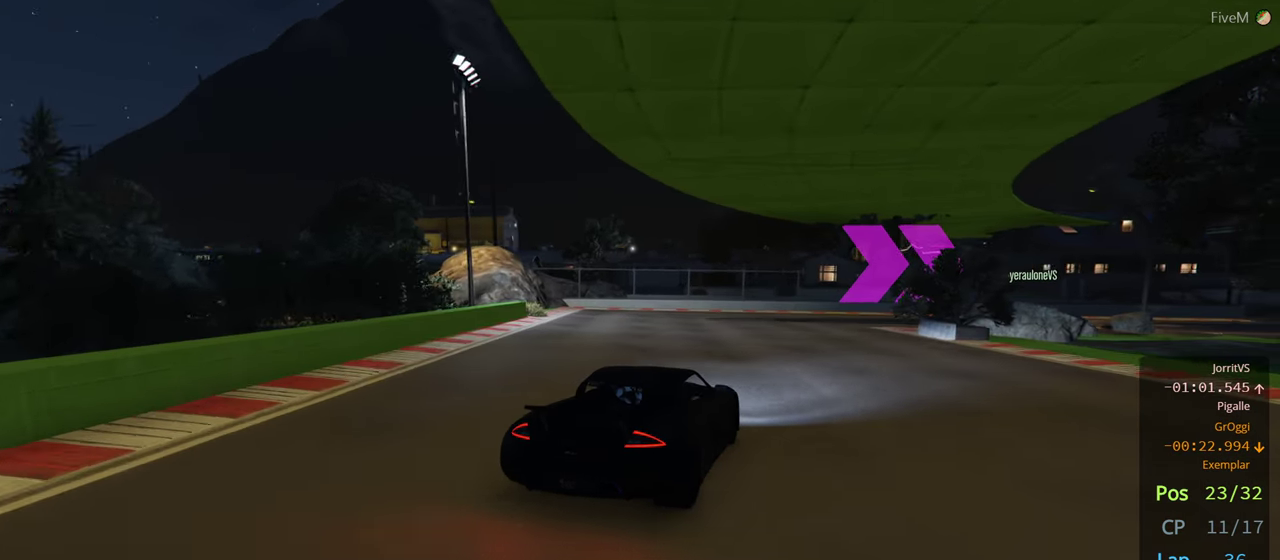
{"dt_ms": 500, "buttons": [], "left_stick": "right", "right_stick": "center", "events": [[50, "left_stick", "center"], [267, "left_stick", "right"], [367, "L2", "down"], [483, "L2", "up"]]}
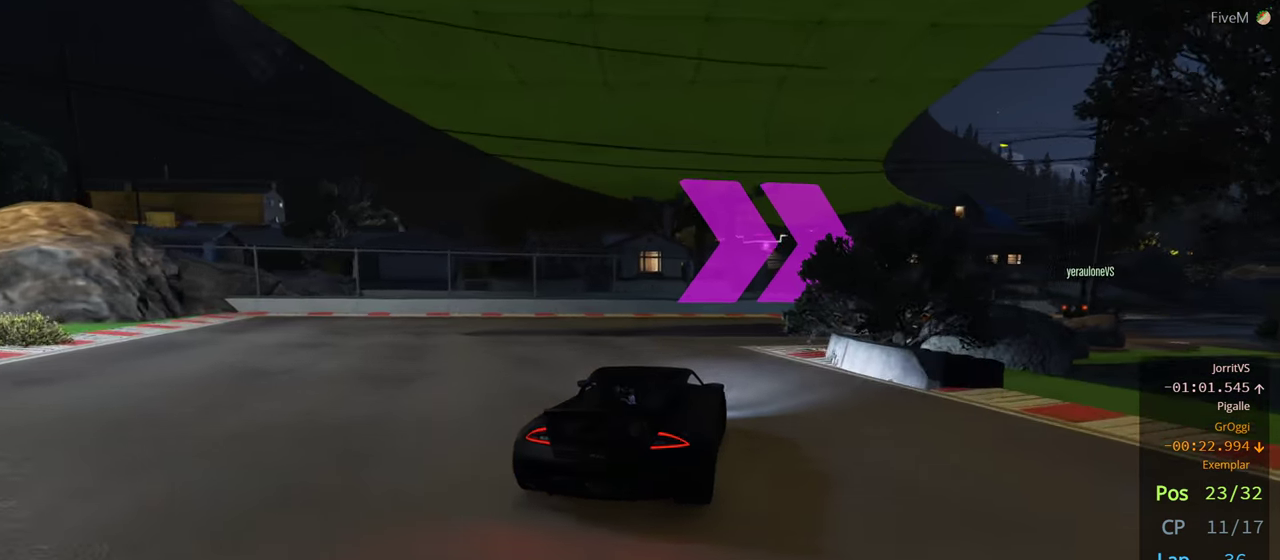
{"dt_ms": 500, "buttons": [], "left_stick": "down-right", "right_stick": "center", "events": [[33, "L2", "down"], [83, "L2", "up"], [100, "left_stick", "down-right"], [400, "left_stick", "center"], [483, "left_stick", "down-right"]]}
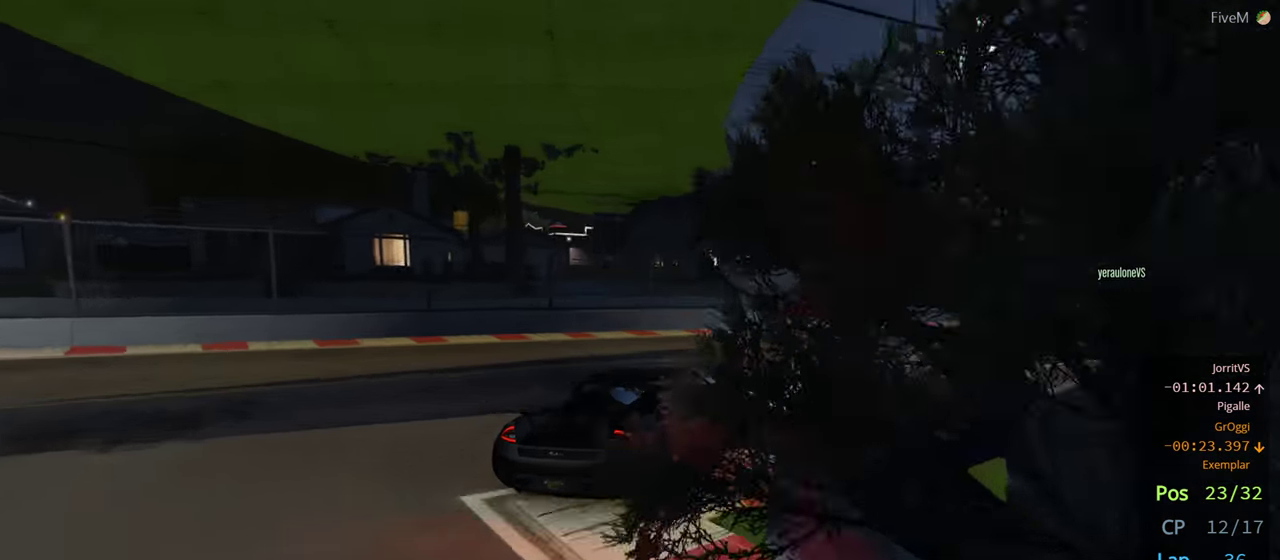
{"dt_ms": 500, "buttons": [], "left_stick": "right", "right_stick": "center", "events": [[100, "left_stick", "center"], [200, "left_stick", "right"]]}
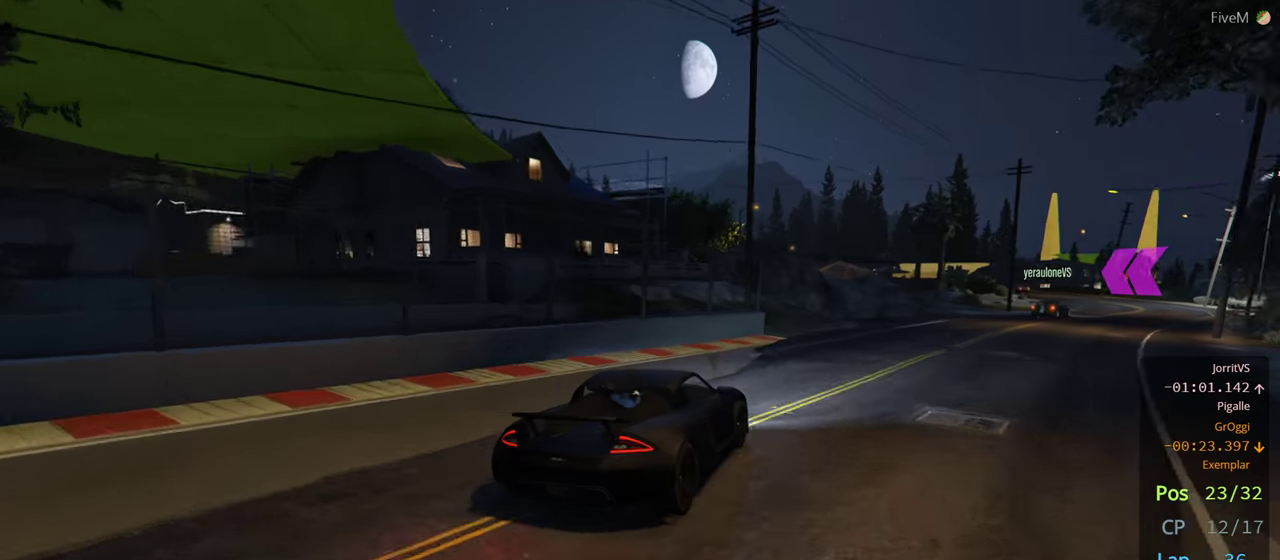
{"dt_ms": 500, "buttons": [], "left_stick": "center", "right_stick": "center", "events": [[167, "left_stick", "center"], [334, "left_stick", "right"], [500, "left_stick", "center"]]}
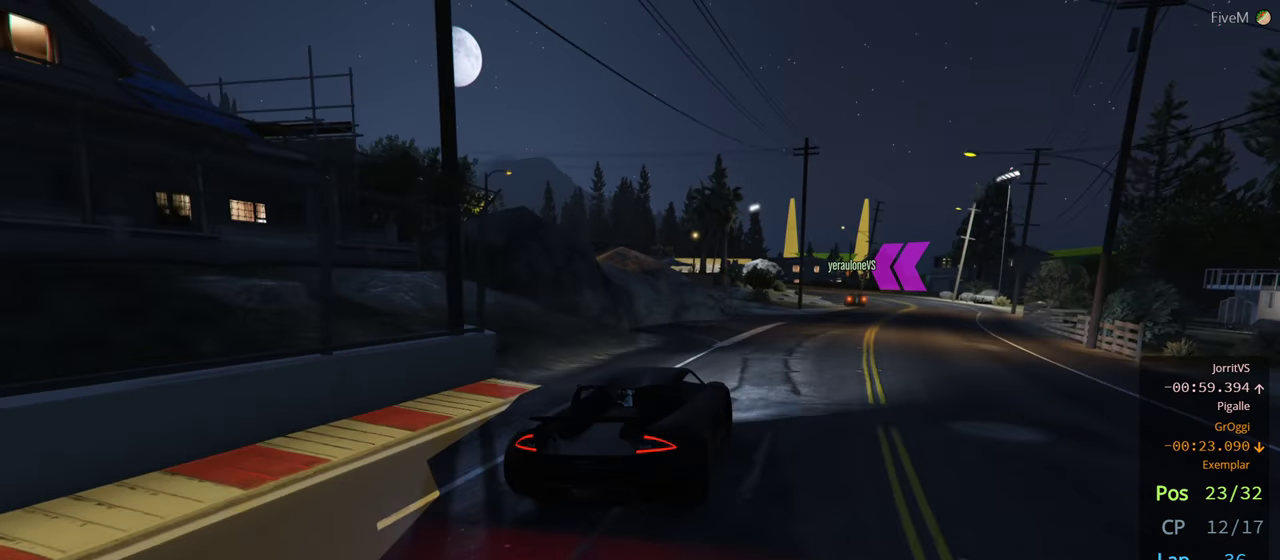
{"dt_ms": 500, "buttons": [], "left_stick": "center", "right_stick": "center", "events": [[100, "left_stick", "right"], [250, "left_stick", "center"]]}
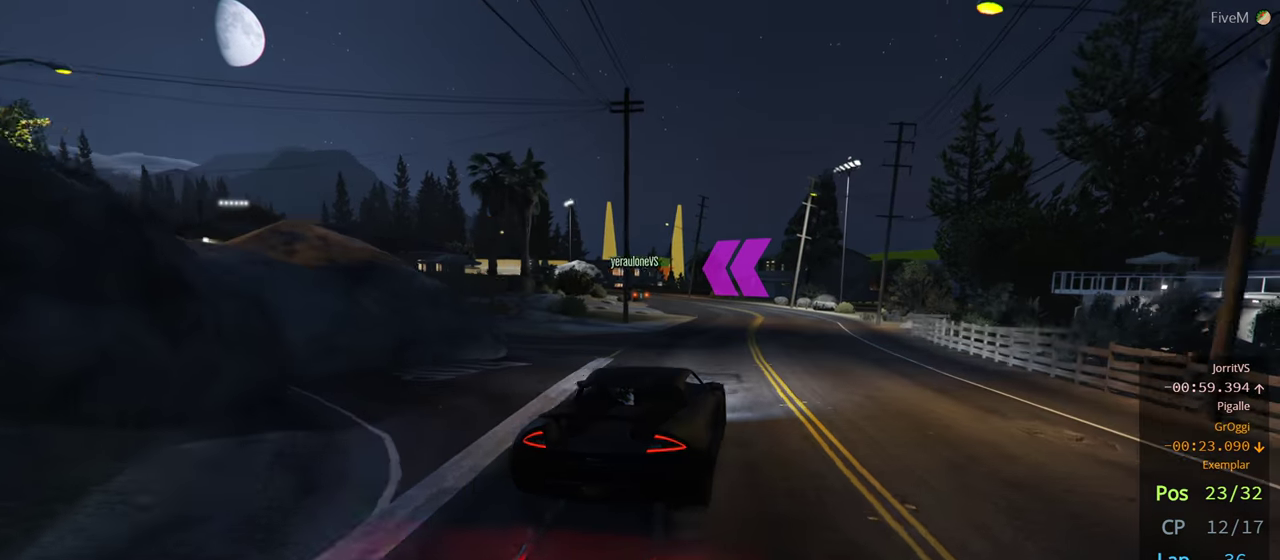
{"dt_ms": 500, "buttons": [], "left_stick": "center", "right_stick": "center", "events": [[267, "left_stick", "left"], [467, "left_stick", "center"]]}
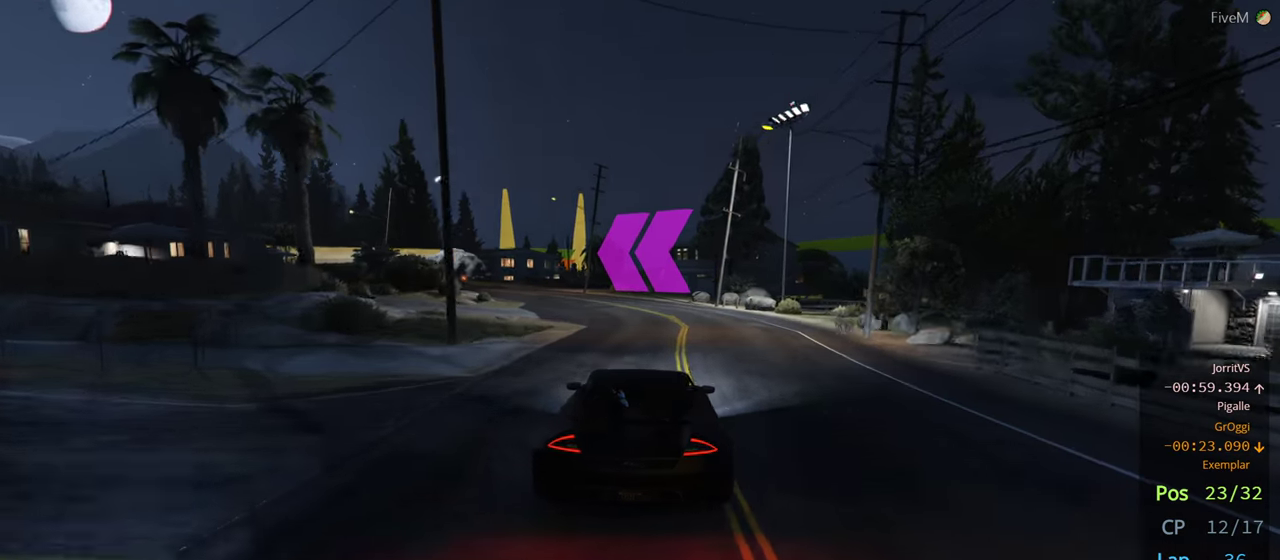
{"dt_ms": 500, "buttons": [], "left_stick": "left", "right_stick": "center", "events": [[167, "left_stick", "left"]]}
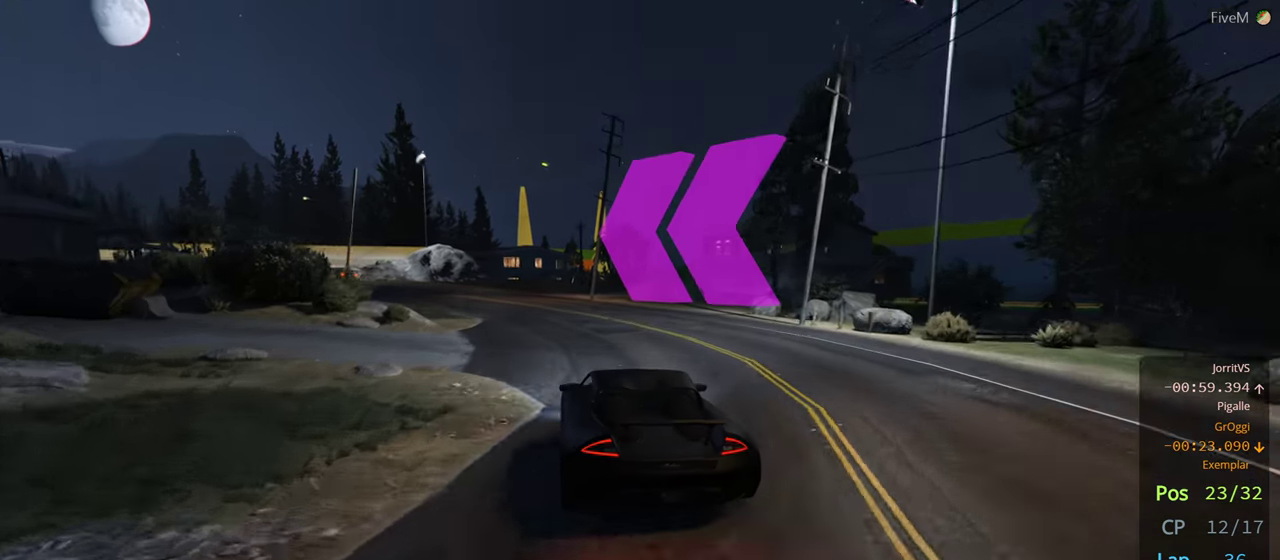
{"dt_ms": 500, "buttons": [], "left_stick": "center", "right_stick": "center", "events": [[167, "left_stick", "center"], [284, "left_stick", "left"], [450, "left_stick", "center"]]}
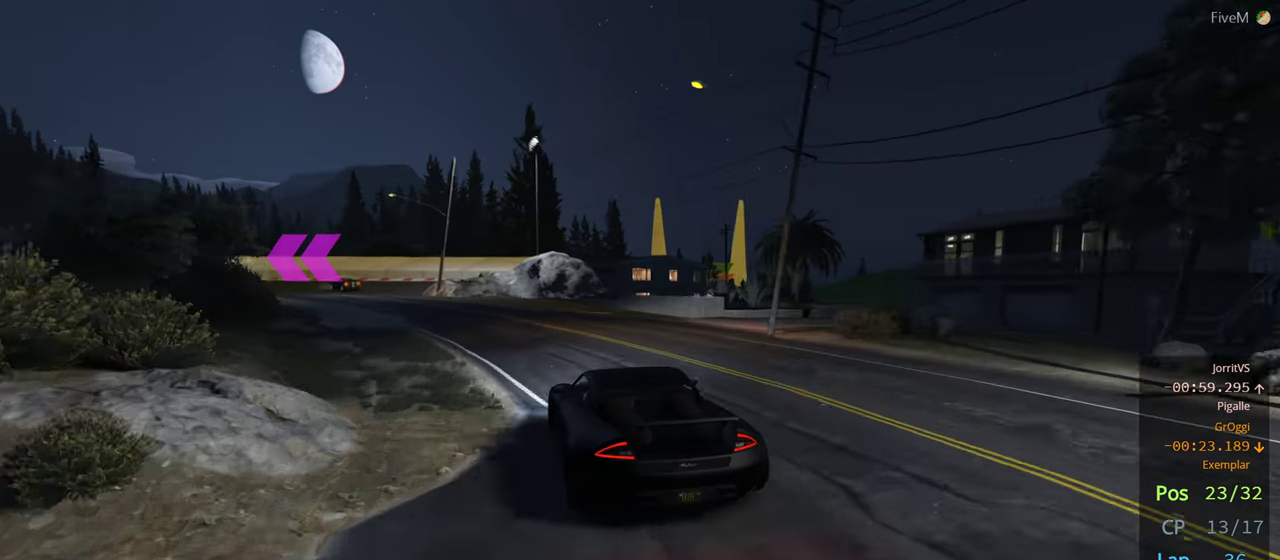
{"dt_ms": 500, "buttons": [], "left_stick": "left", "right_stick": "center", "events": [[67, "left_stick", "left"], [317, "left_stick", "center"], [484, "left_stick", "left"]]}
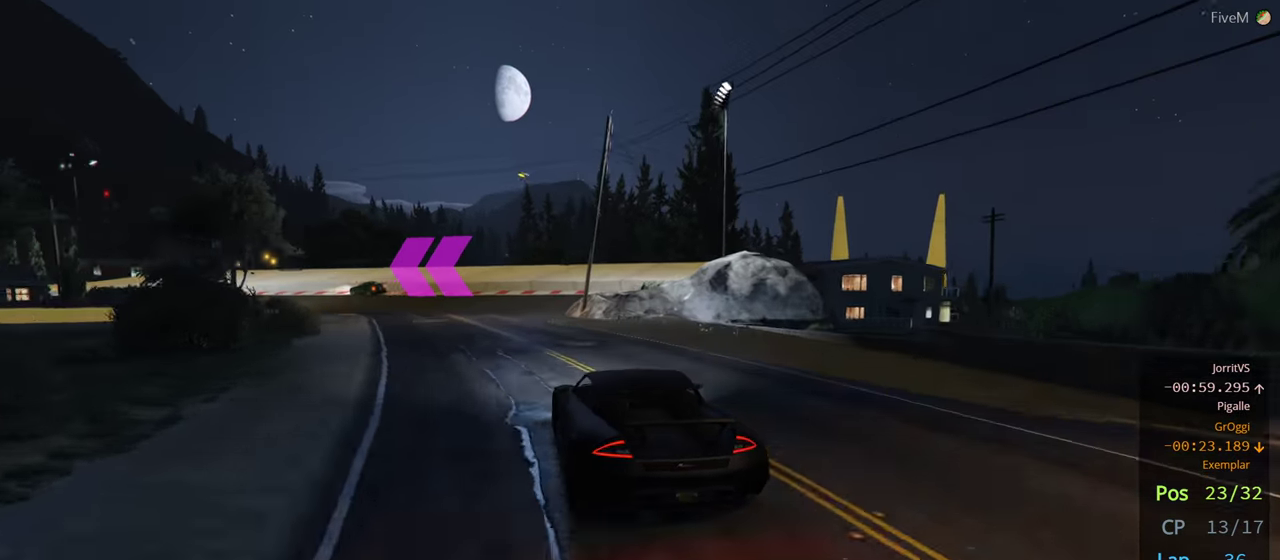
{"dt_ms": 1000, "buttons": [], "left_stick": "center", "right_stick": "center"}